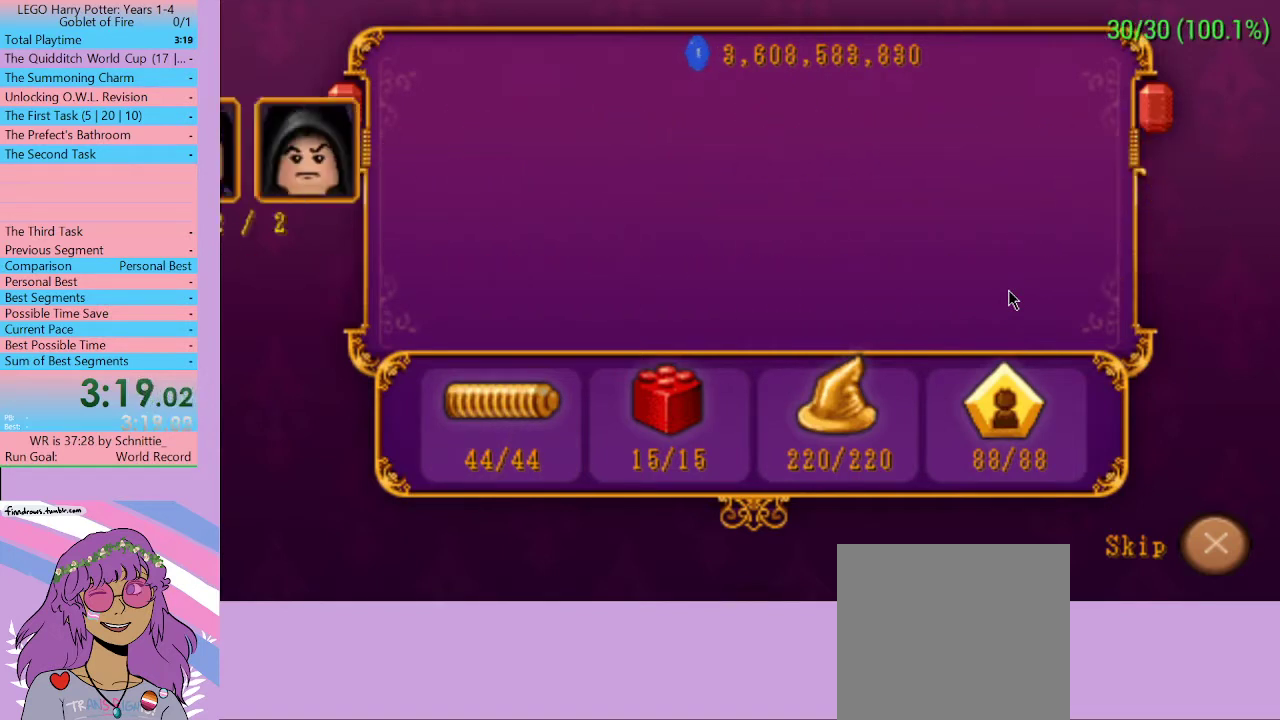
Gameplay with a controller (Xbox layout); each line is a JSON object with the inputs held at the frame after it. "events" lists button and stick changes between this image and that frame as [ms after this image, input, new state], when the widget could be followed in between. Not read: L3 R3.
{"buttons": ["A"], "left_stick": "center", "right_stick": "center", "events": [[67, "A", "down"], [133, "A", "up"], [200, "A", "down"], [300, "A", "up"], [367, "A", "down"], [467, "A", "up"], [500, "A", "down"]]}
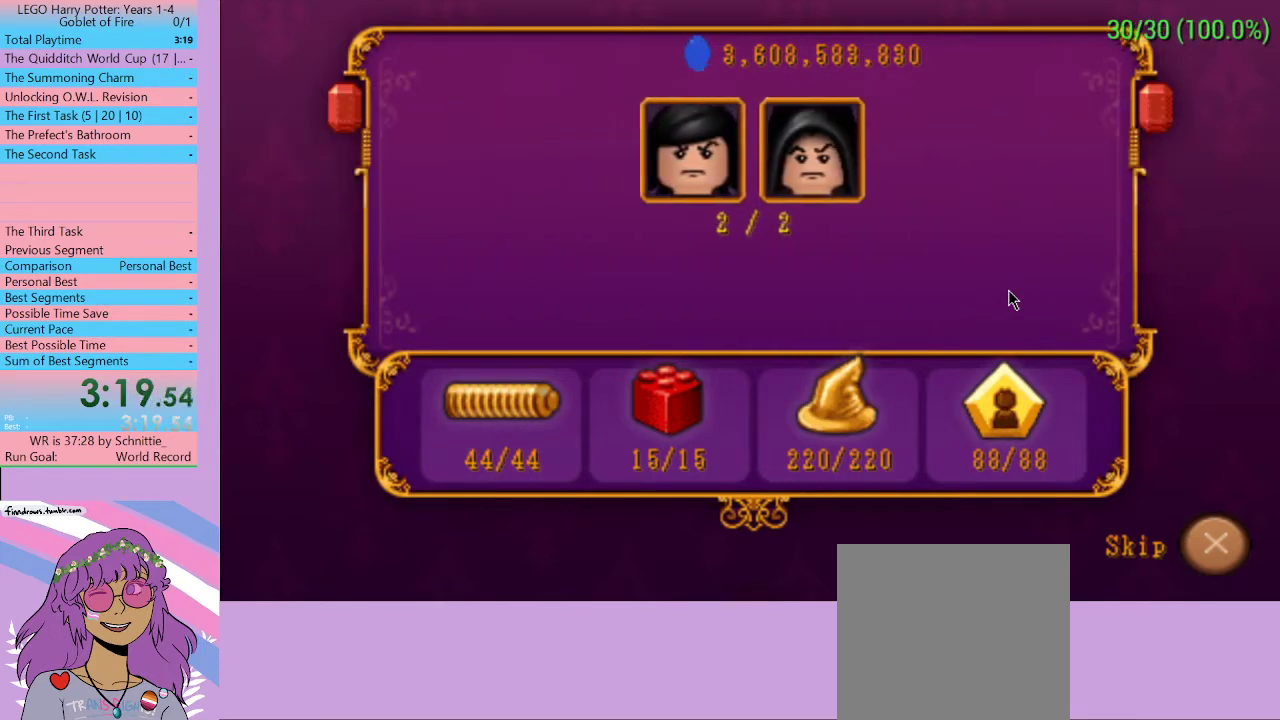
{"buttons": [], "left_stick": "center", "right_stick": "center", "events": [[100, "A", "up"], [133, "A", "down"], [233, "A", "up"], [300, "A", "down"], [367, "A", "up"], [433, "A", "down"], [500, "A", "up"]]}
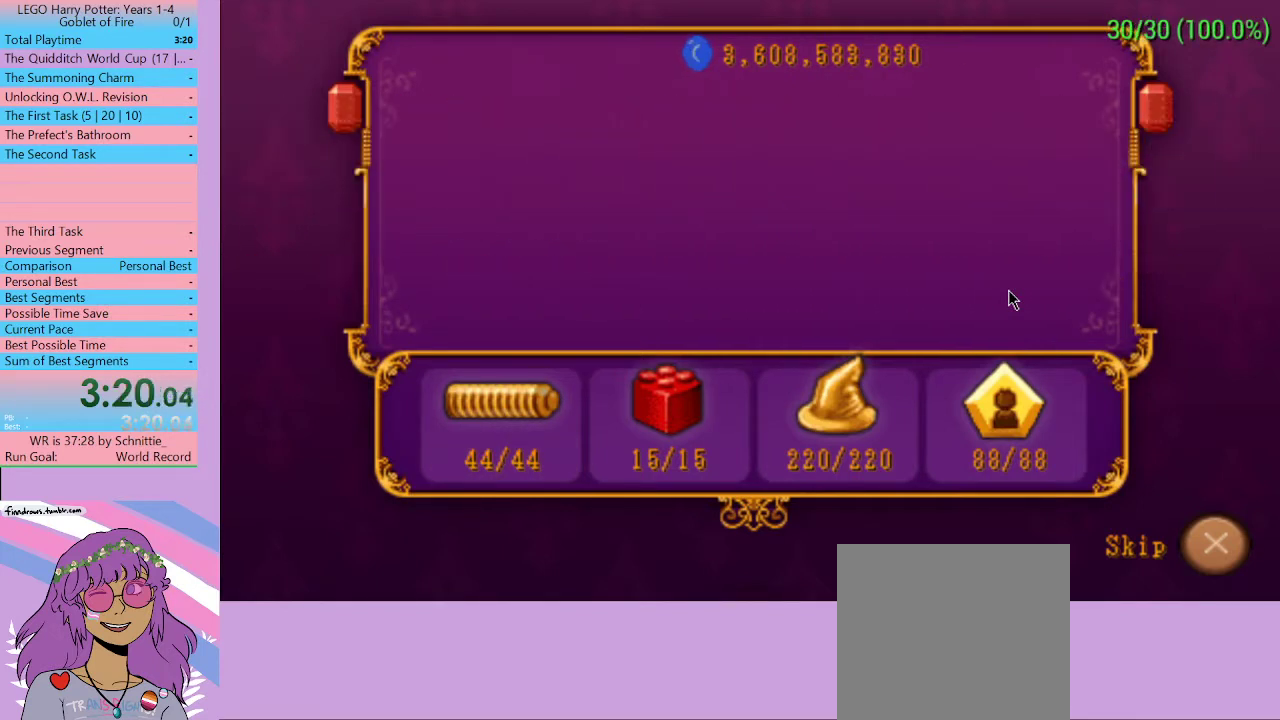
{"buttons": ["A"], "left_stick": "center", "right_stick": "center", "events": [[67, "A", "down"], [167, "A", "up"], [233, "A", "down"], [300, "A", "up"], [367, "A", "down"], [433, "A", "up"], [500, "A", "down"]]}
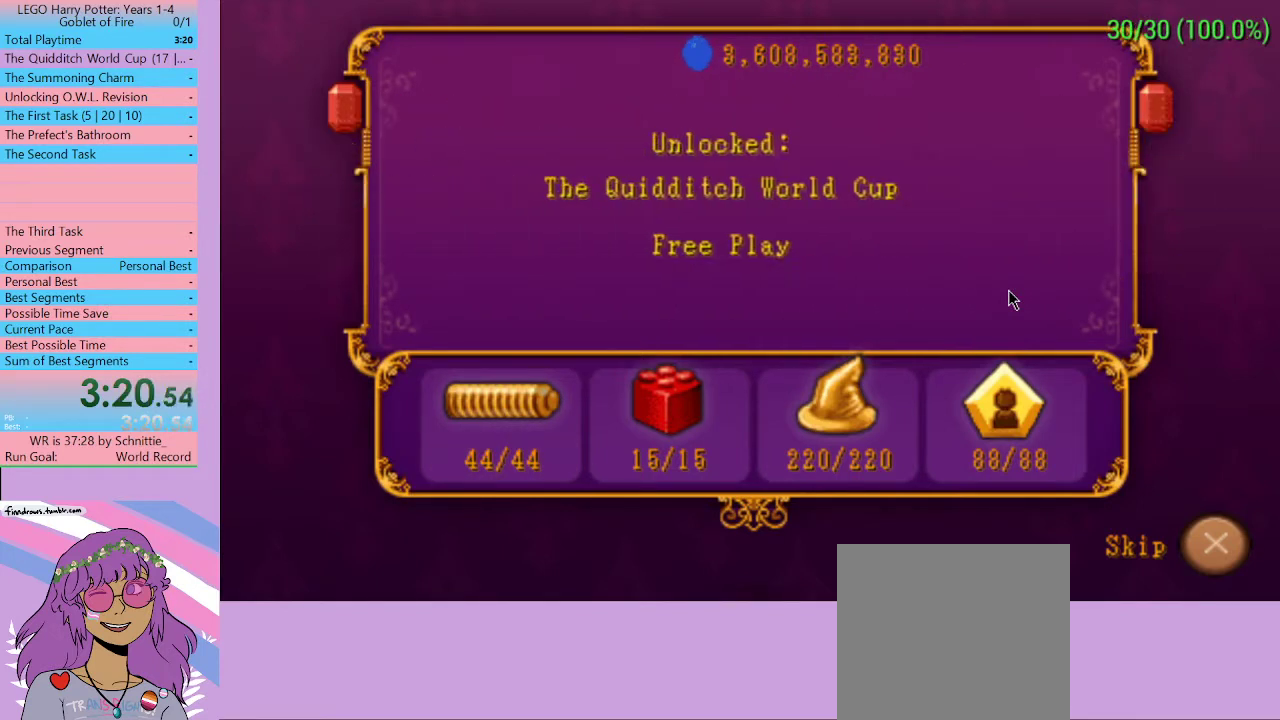
{"buttons": ["A"], "left_stick": "center", "right_stick": "center", "events": [[100, "A", "up"], [167, "A", "down"], [200, "A", "up"], [300, "A", "down"], [367, "A", "up"], [433, "A", "down"]]}
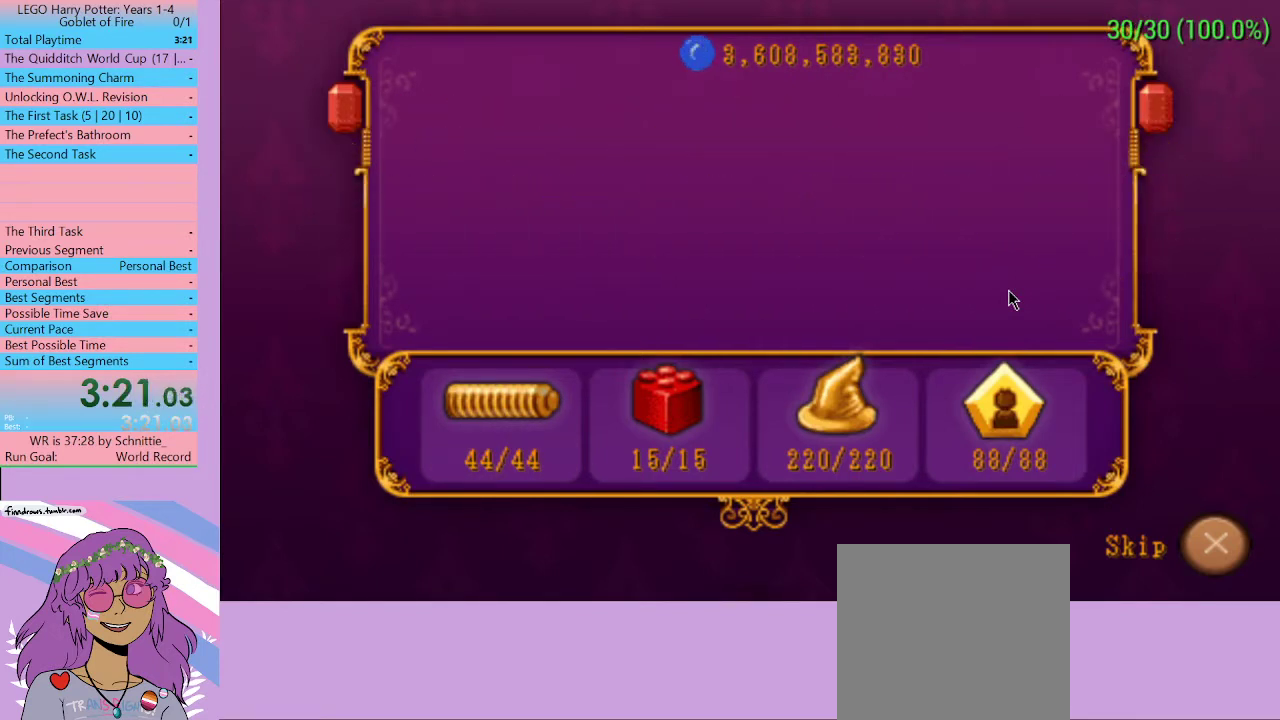
{"buttons": [], "left_stick": "center", "right_stick": "center", "events": [[33, "A", "up"], [100, "A", "down"], [167, "A", "up"], [233, "A", "down"], [300, "A", "up"], [367, "A", "down"], [467, "A", "up"]]}
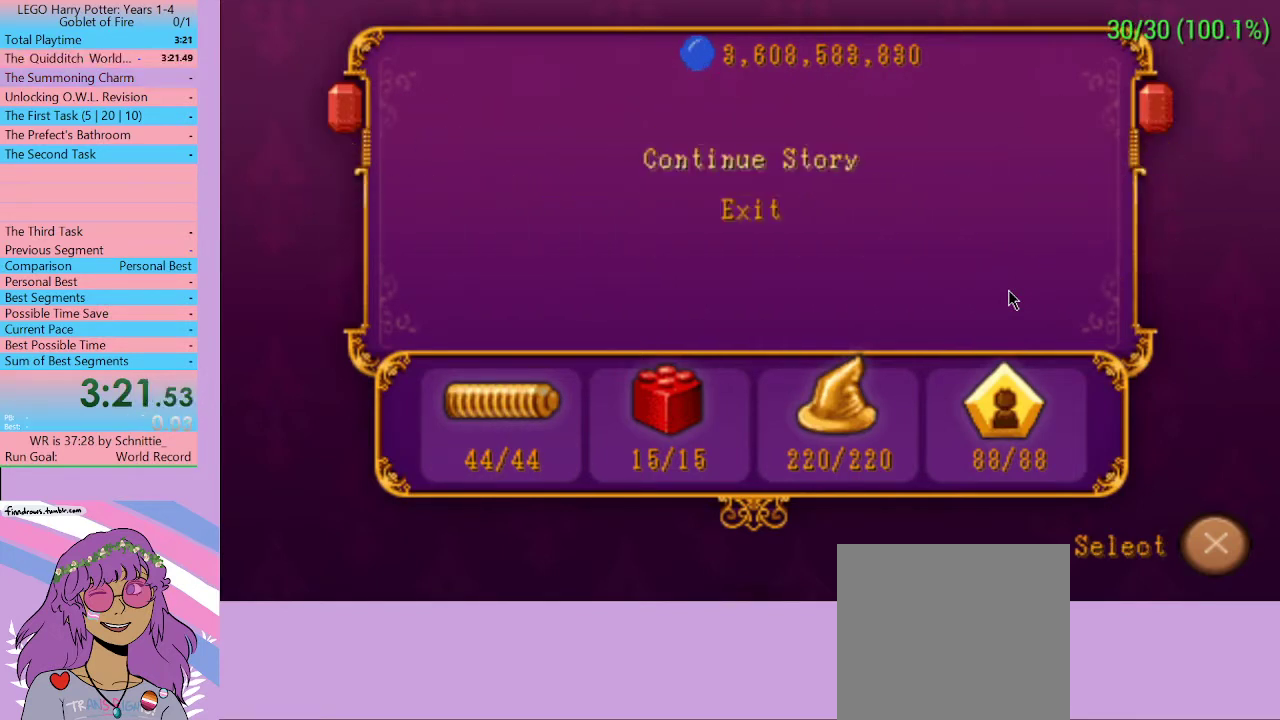
{"buttons": [], "left_stick": "center", "right_stick": "center", "events": []}
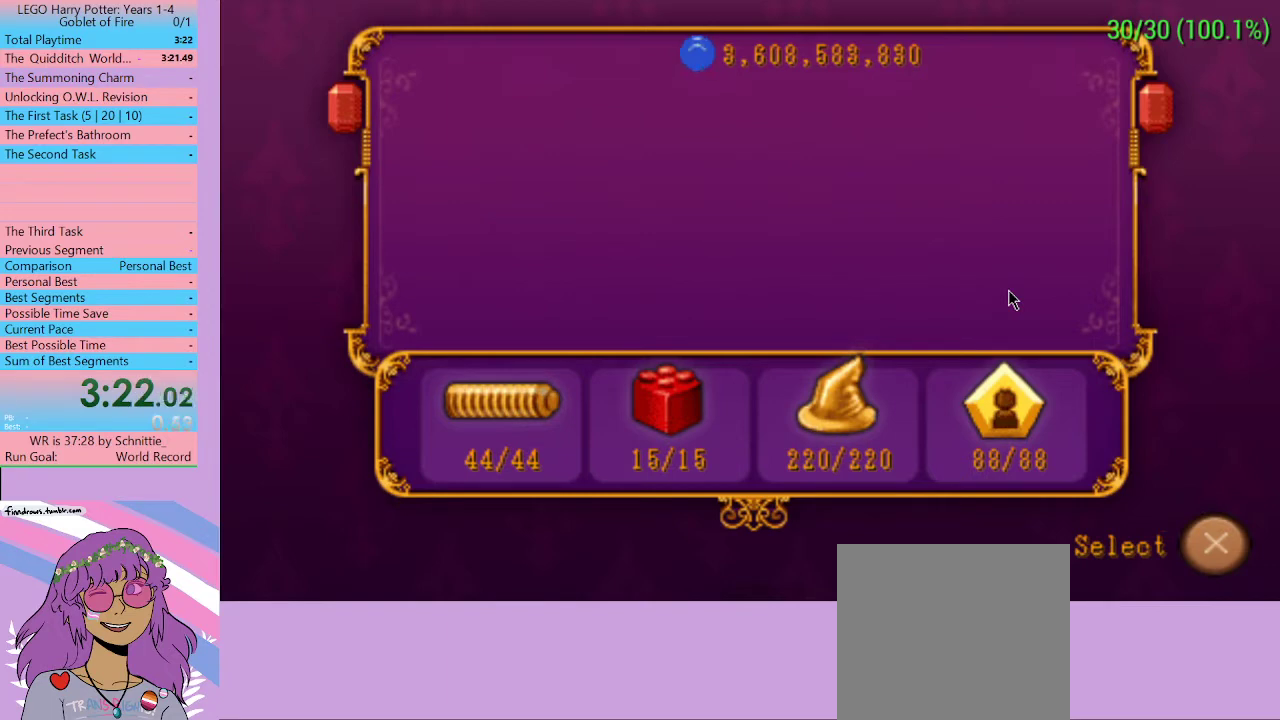
{"buttons": [], "left_stick": "center", "right_stick": "center", "events": []}
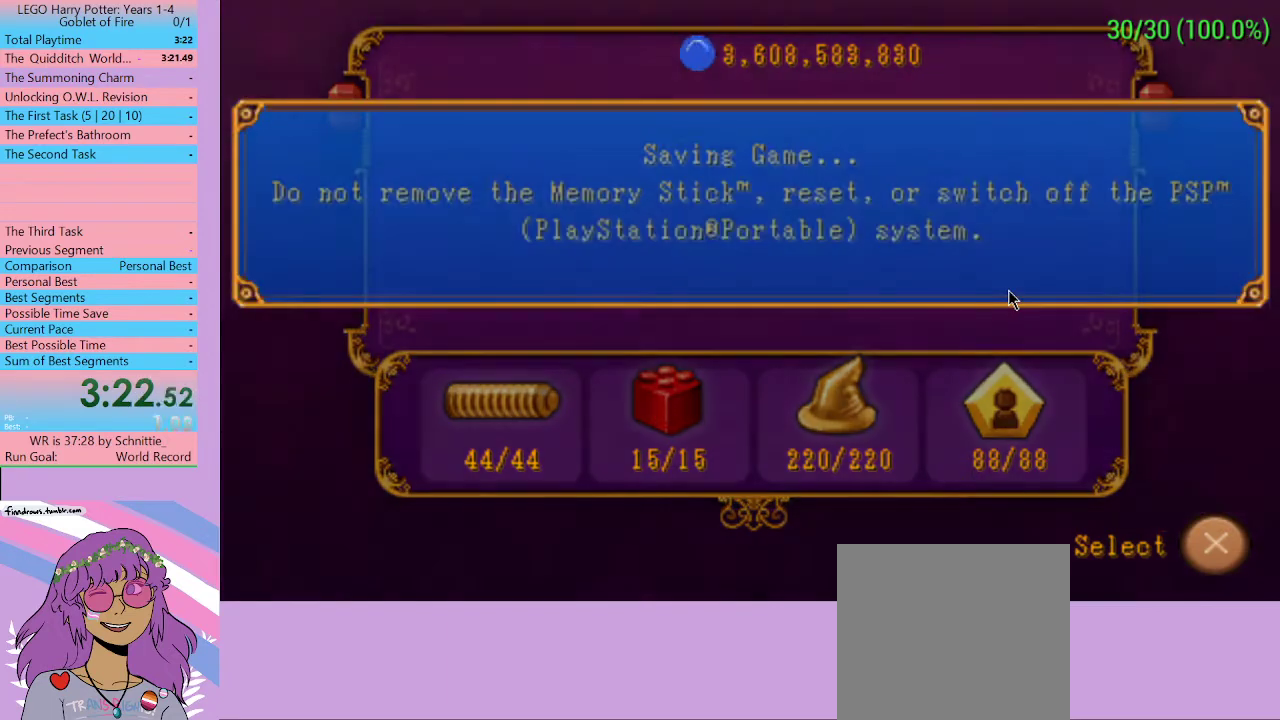
{"buttons": [], "left_stick": "center", "right_stick": "center", "events": []}
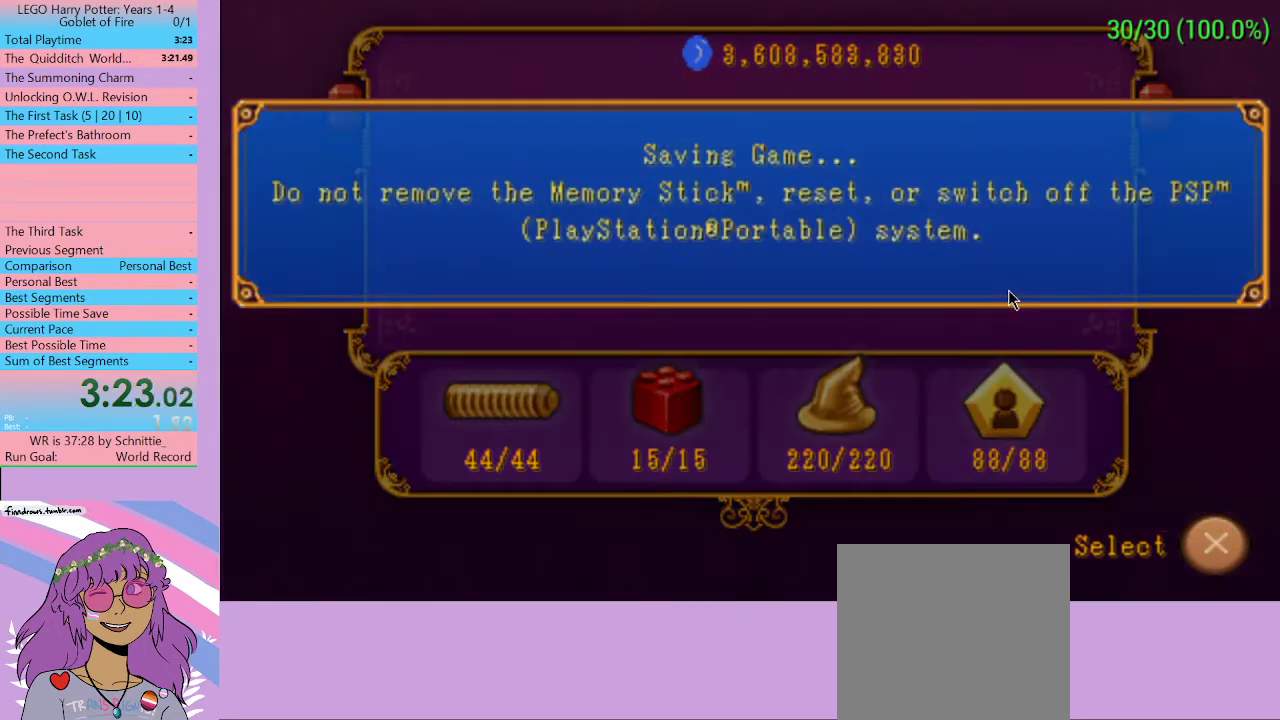
{"buttons": [], "left_stick": "center", "right_stick": "center", "events": []}
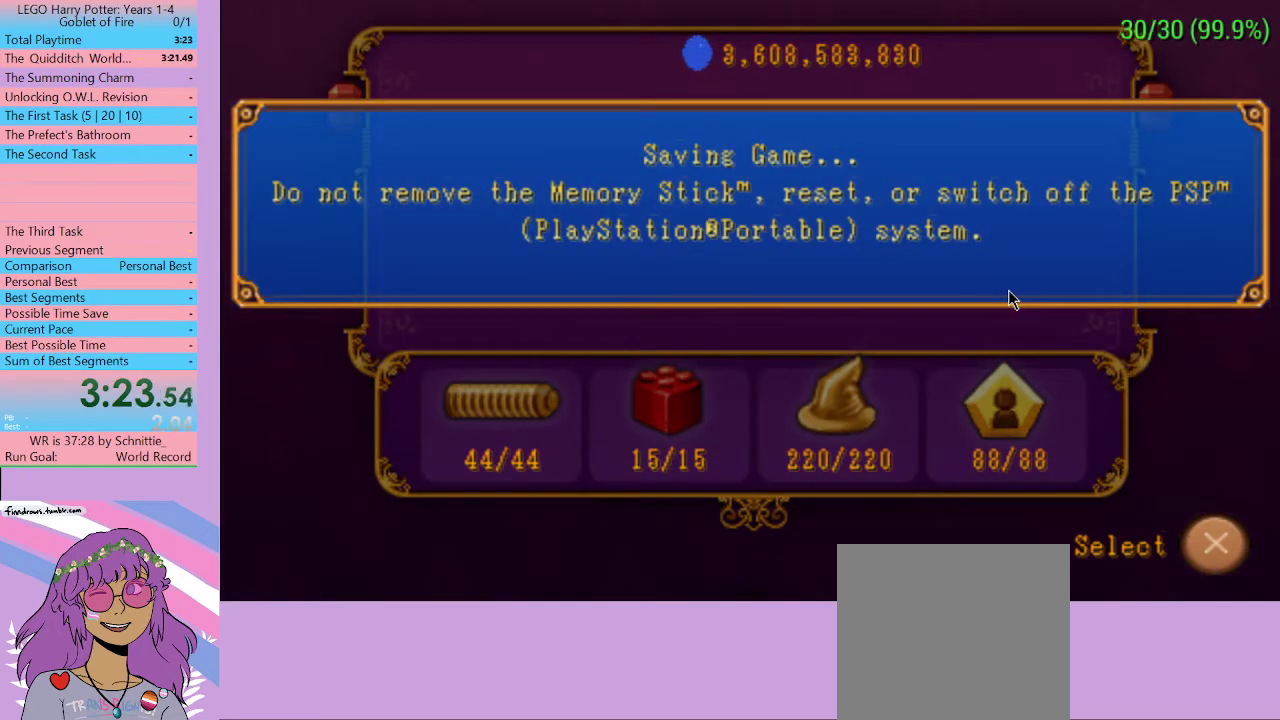
{"buttons": [], "left_stick": "center", "right_stick": "center", "events": []}
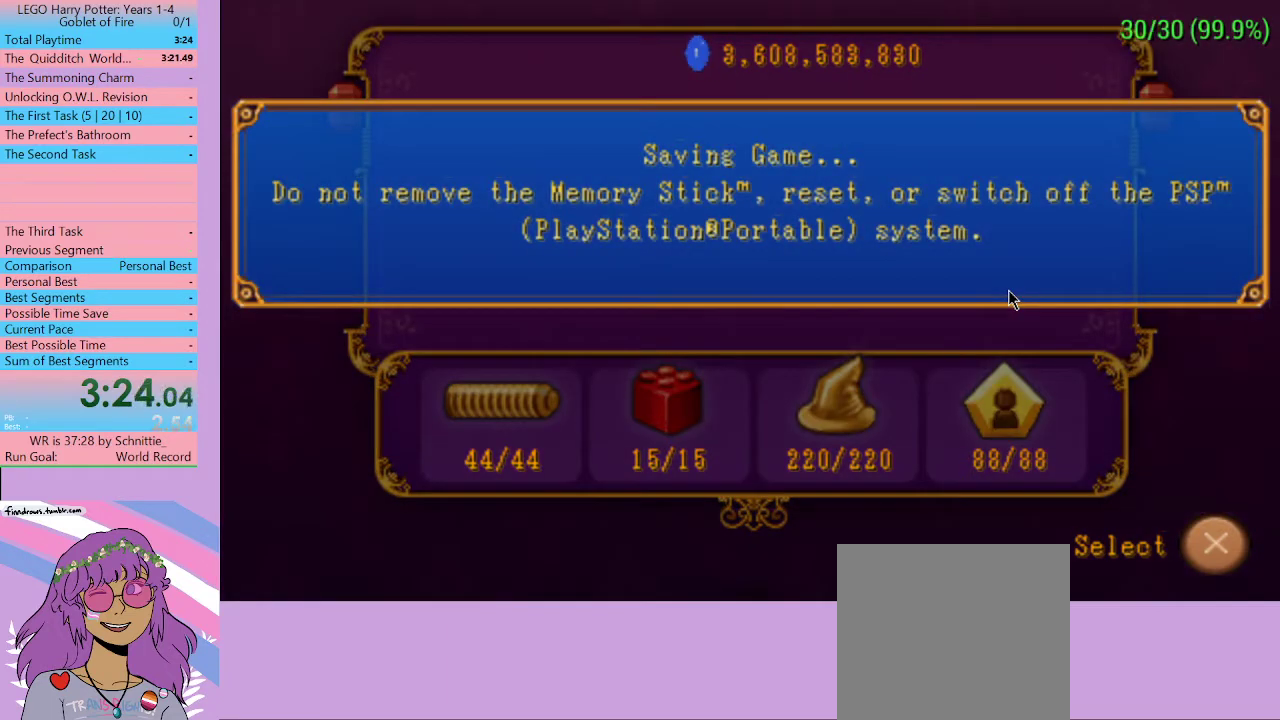
{"buttons": [], "left_stick": "center", "right_stick": "center", "events": []}
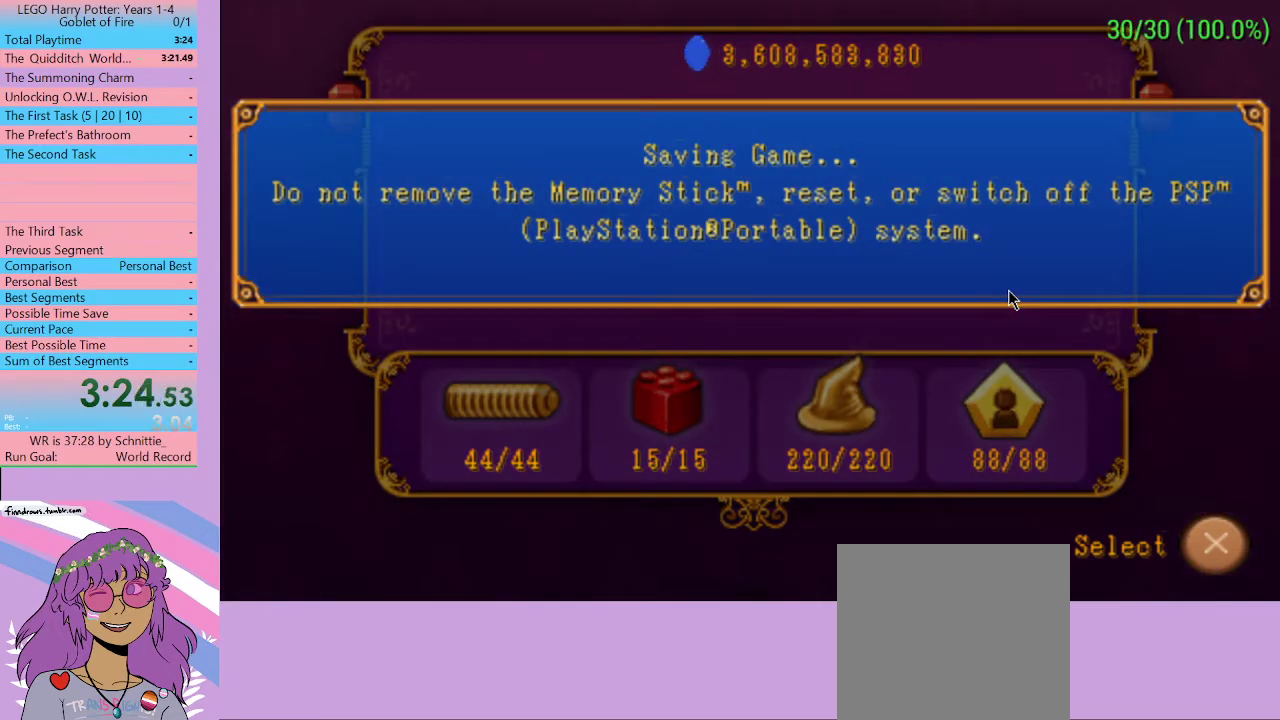
{"buttons": [], "left_stick": "center", "right_stick": "center", "events": []}
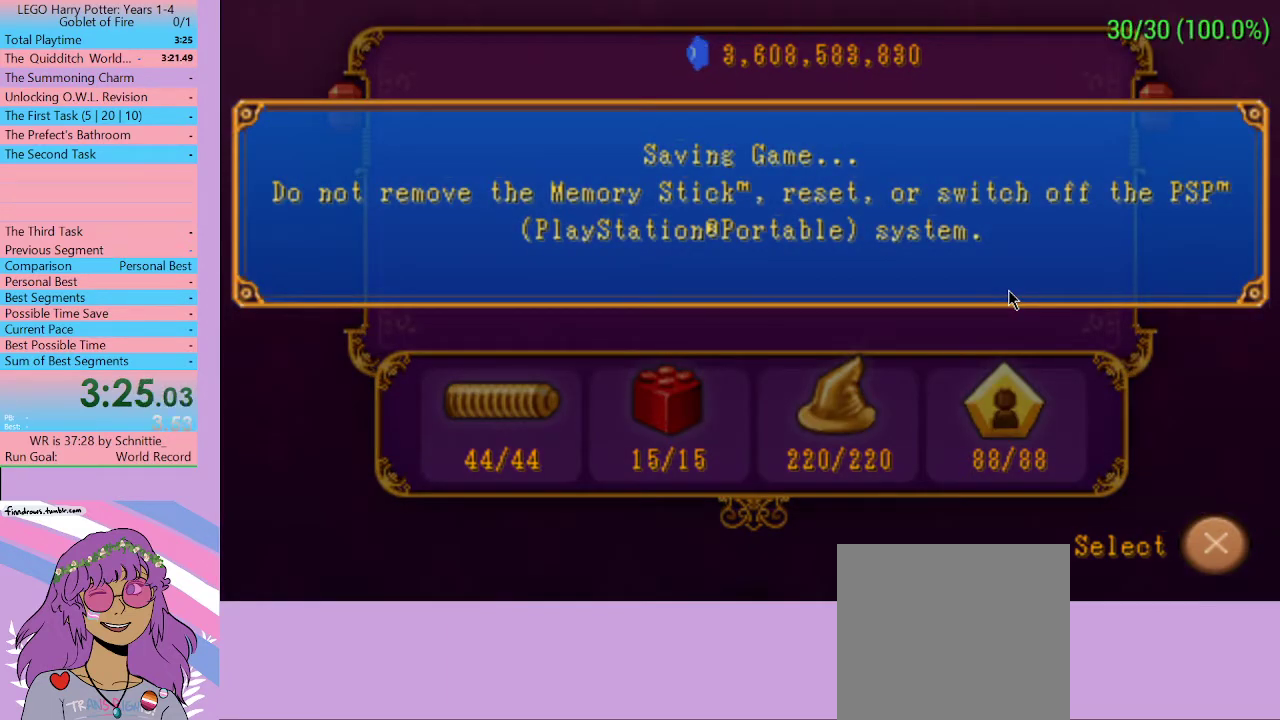
{"buttons": [], "left_stick": "center", "right_stick": "center", "events": []}
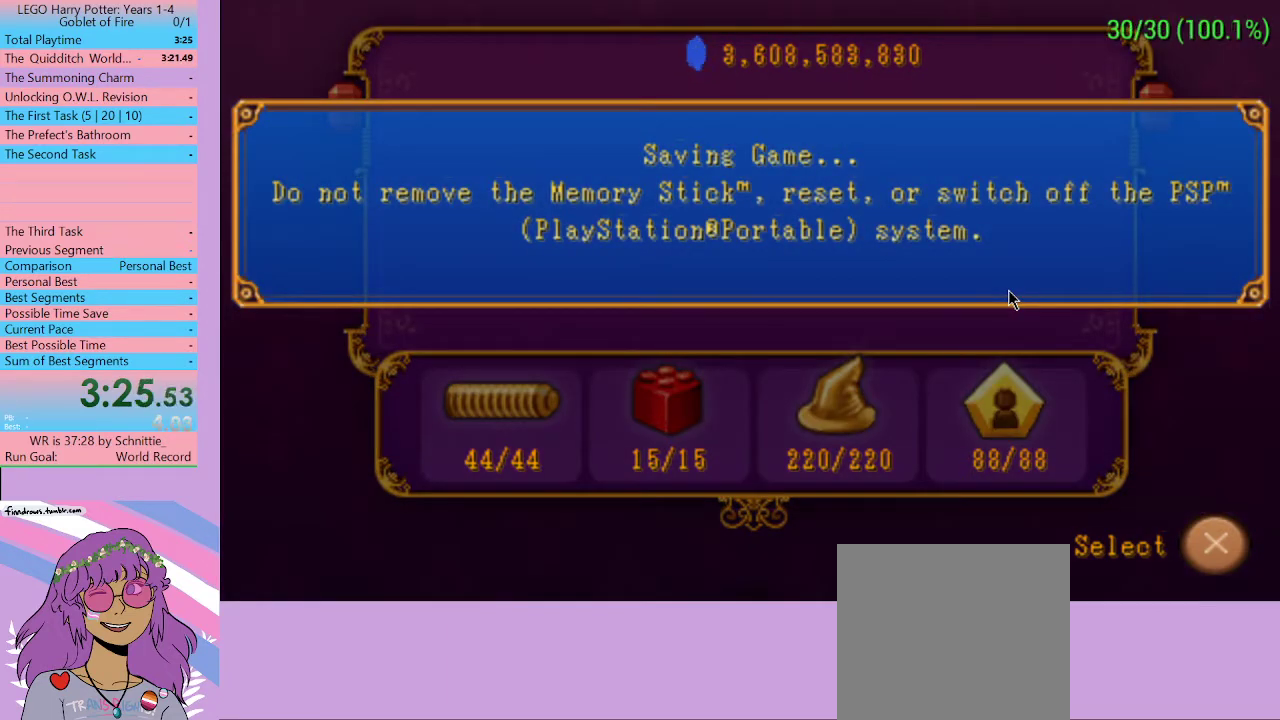
{"buttons": [], "left_stick": "center", "right_stick": "center", "events": []}
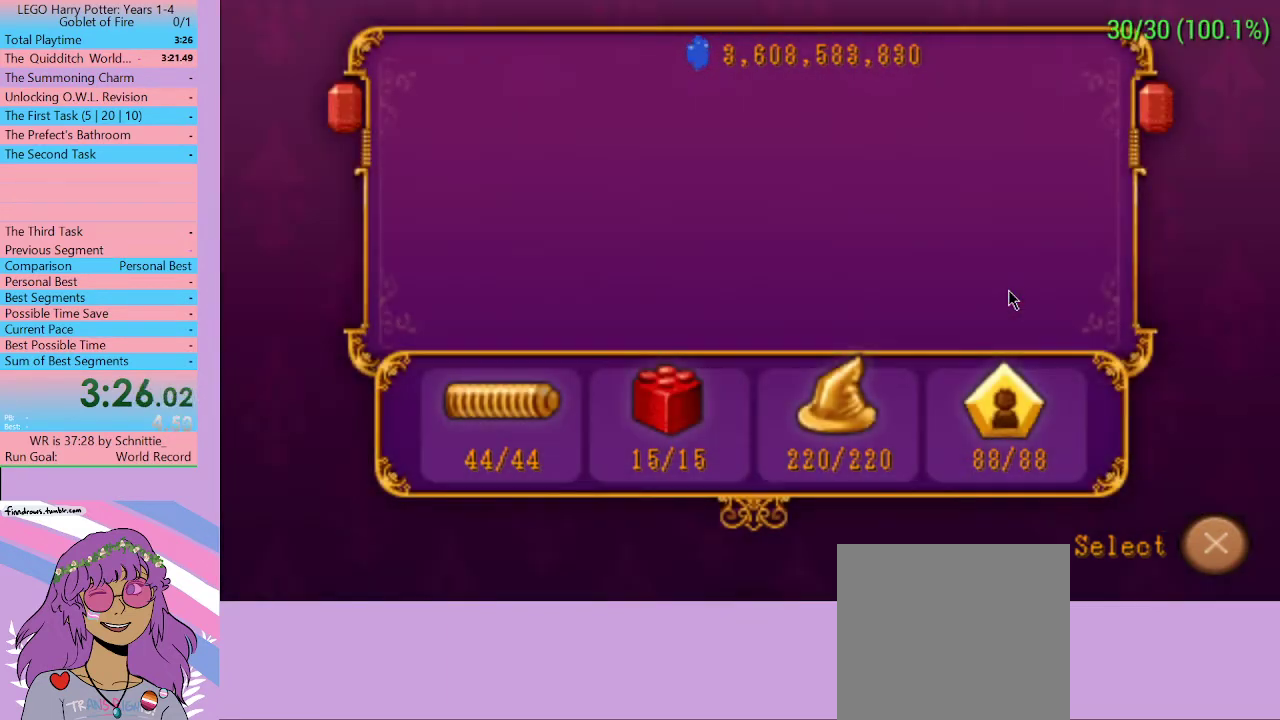
{"buttons": [], "left_stick": "up-right", "right_stick": "center", "events": [[100, "left_stick", "up-right"]]}
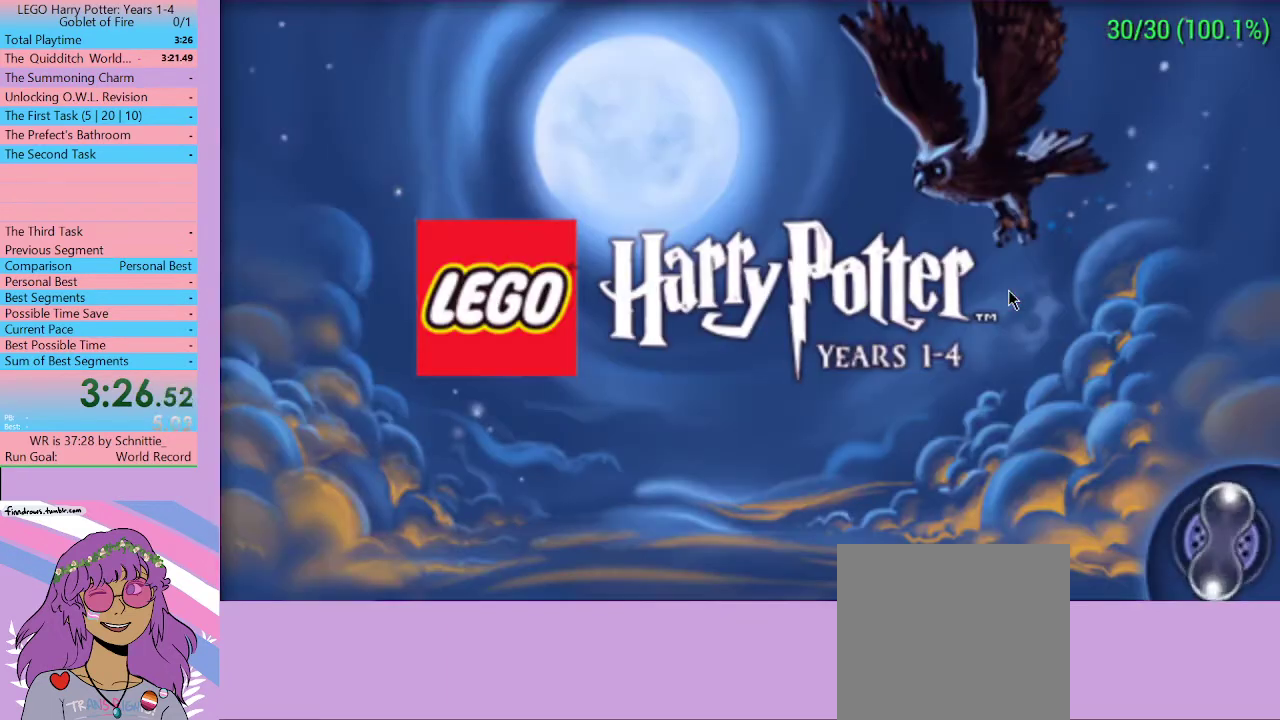
{"buttons": [], "left_stick": "up-right", "right_stick": "center", "events": []}
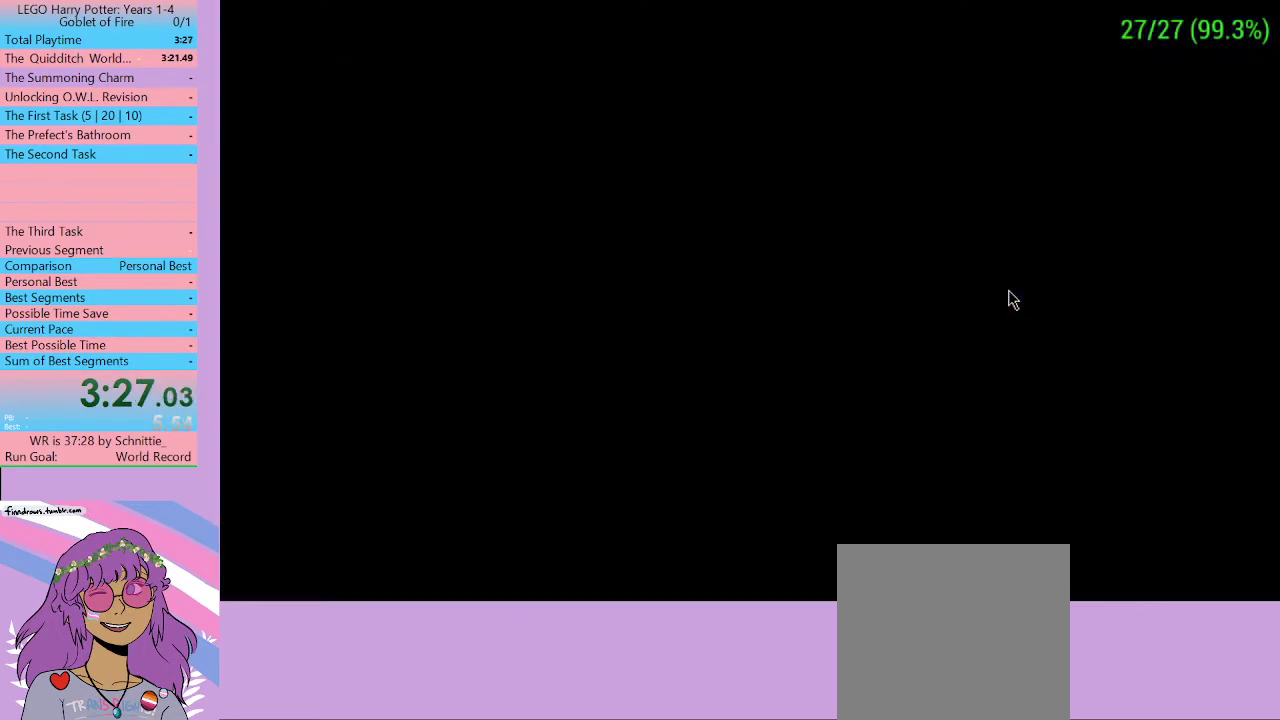
{"buttons": [], "left_stick": "up-right", "right_stick": "center", "events": []}
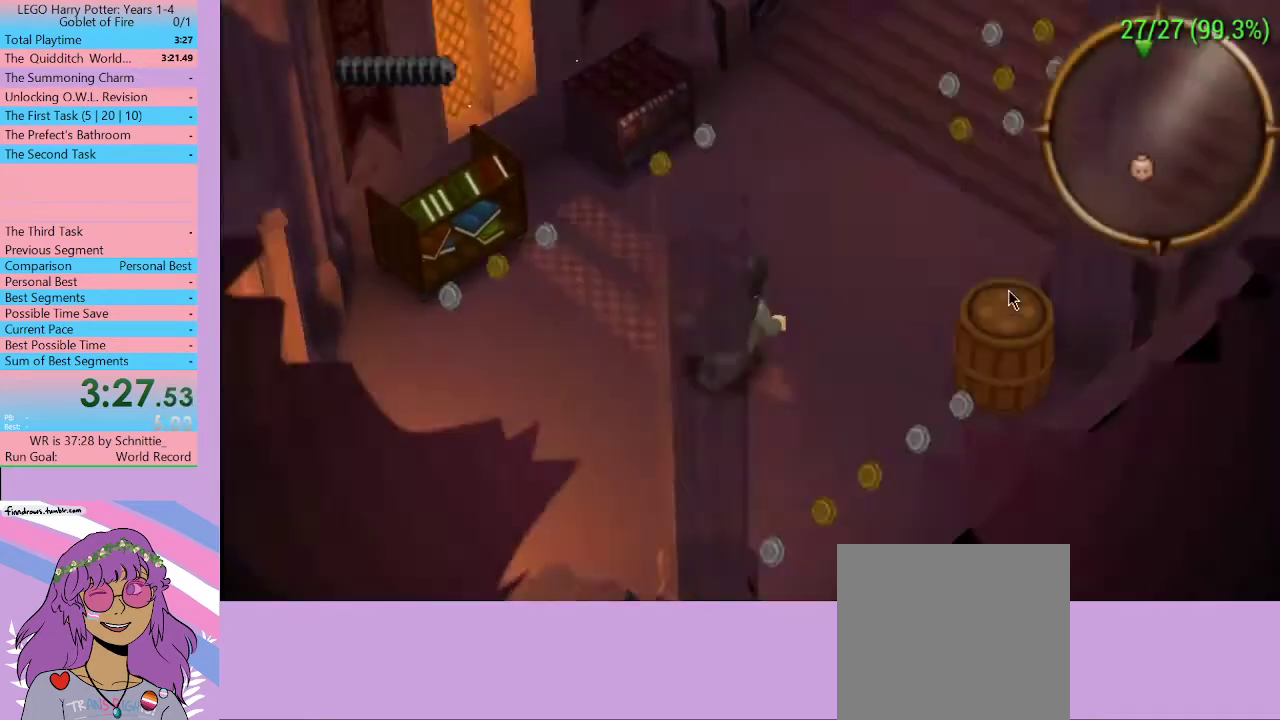
{"buttons": [], "left_stick": "up-right", "right_stick": "center", "events": []}
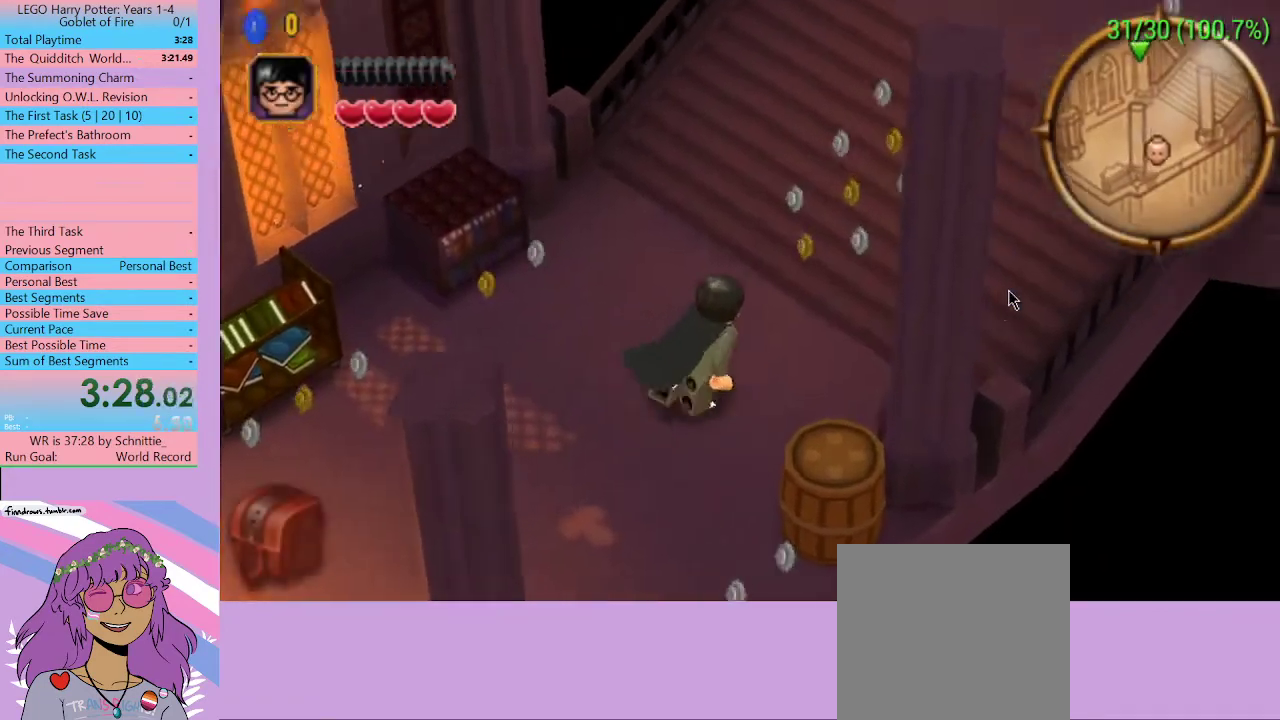
{"buttons": [], "left_stick": "up-right", "right_stick": "center", "events": []}
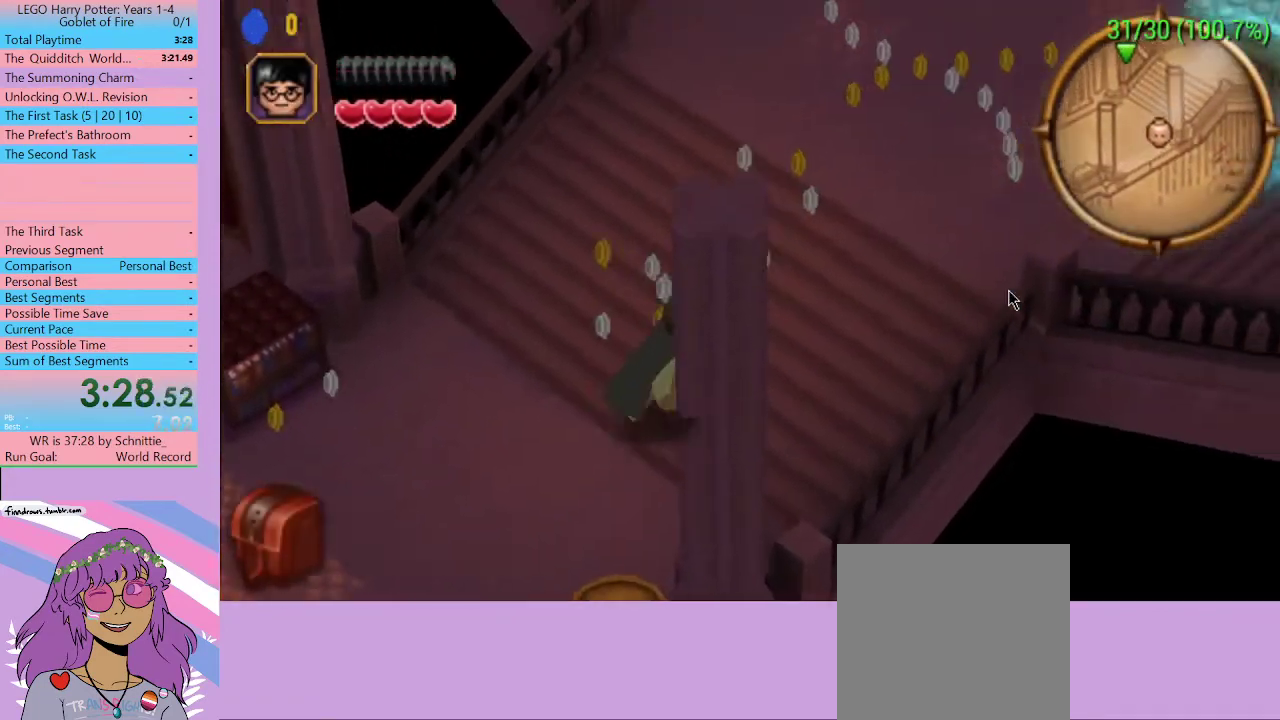
{"buttons": [], "left_stick": "right", "right_stick": "center", "events": [[300, "left_stick", "right"]]}
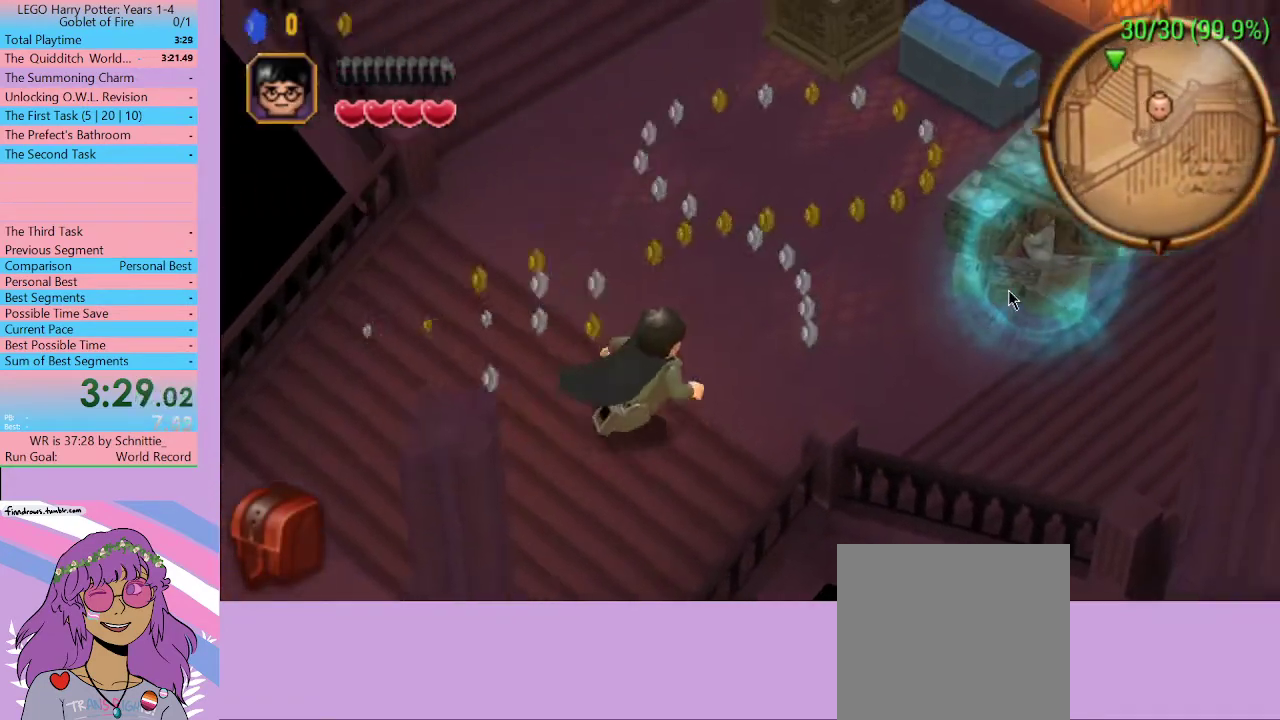
{"buttons": [], "left_stick": "down-right", "right_stick": "center", "events": [[300, "left_stick", "down-right"]]}
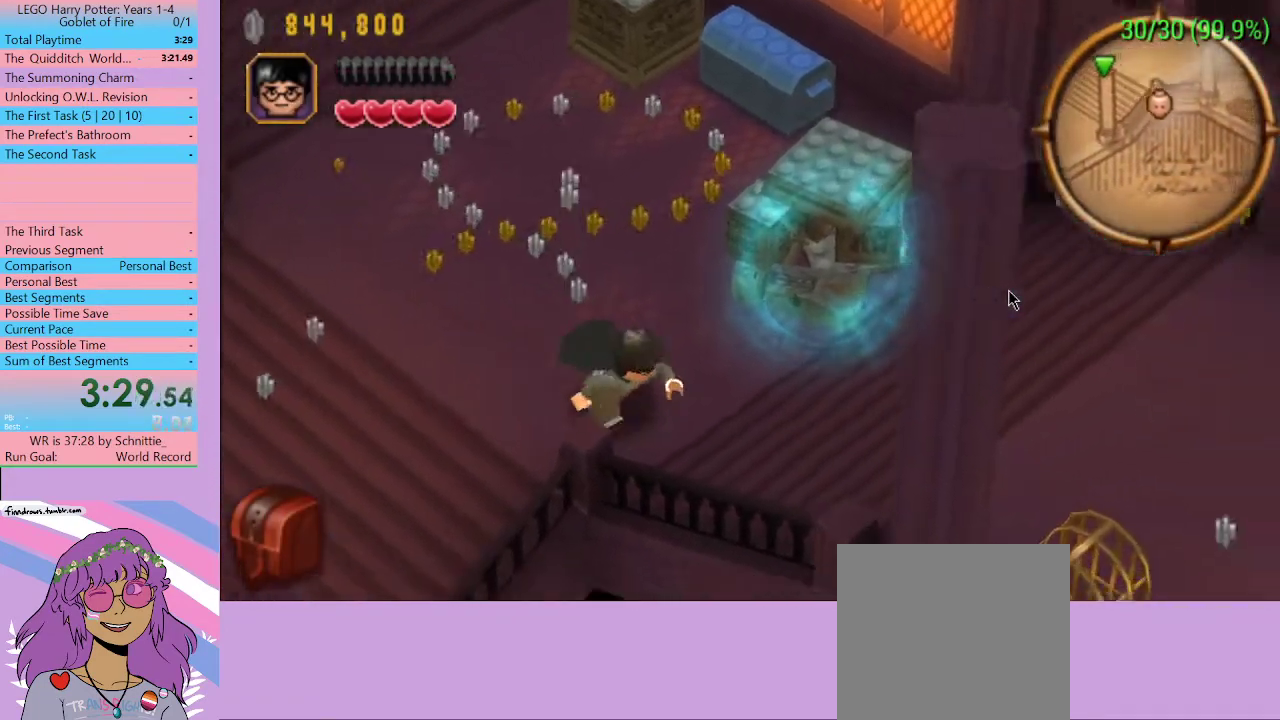
{"buttons": [], "left_stick": "right", "right_stick": "center", "events": [[333, "left_stick", "right"]]}
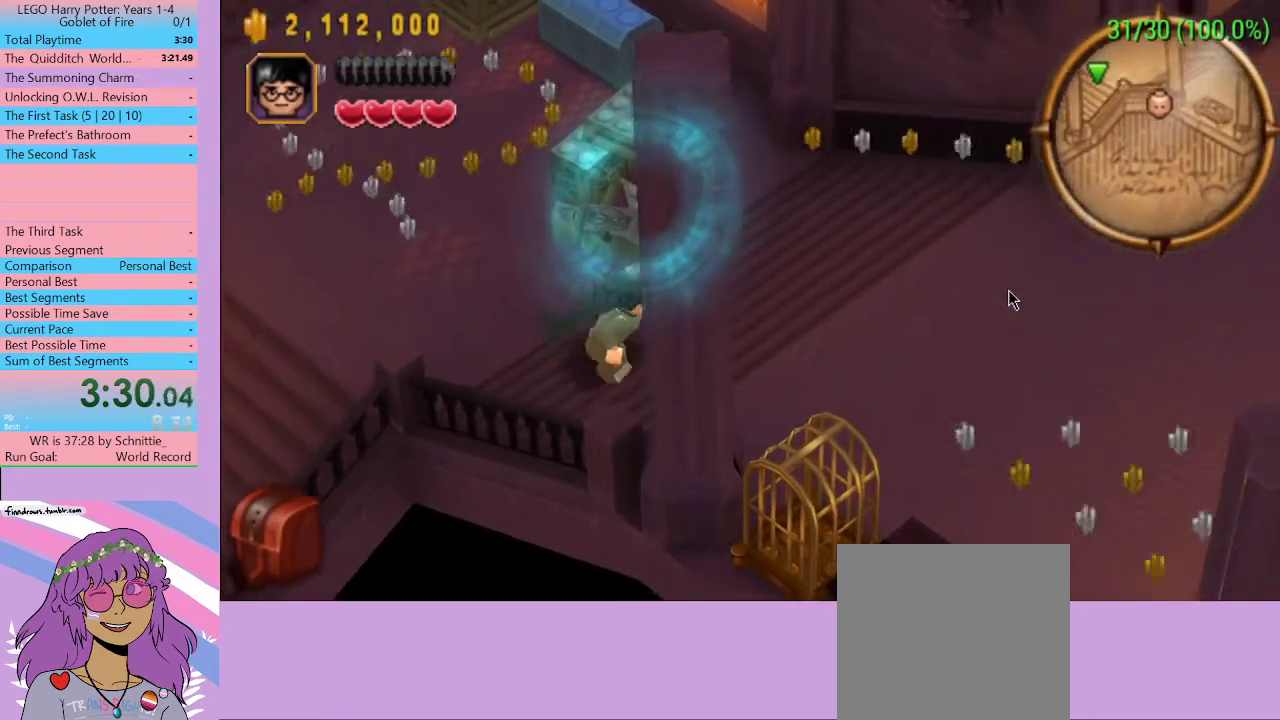
{"buttons": [], "left_stick": "right", "right_stick": "center", "events": []}
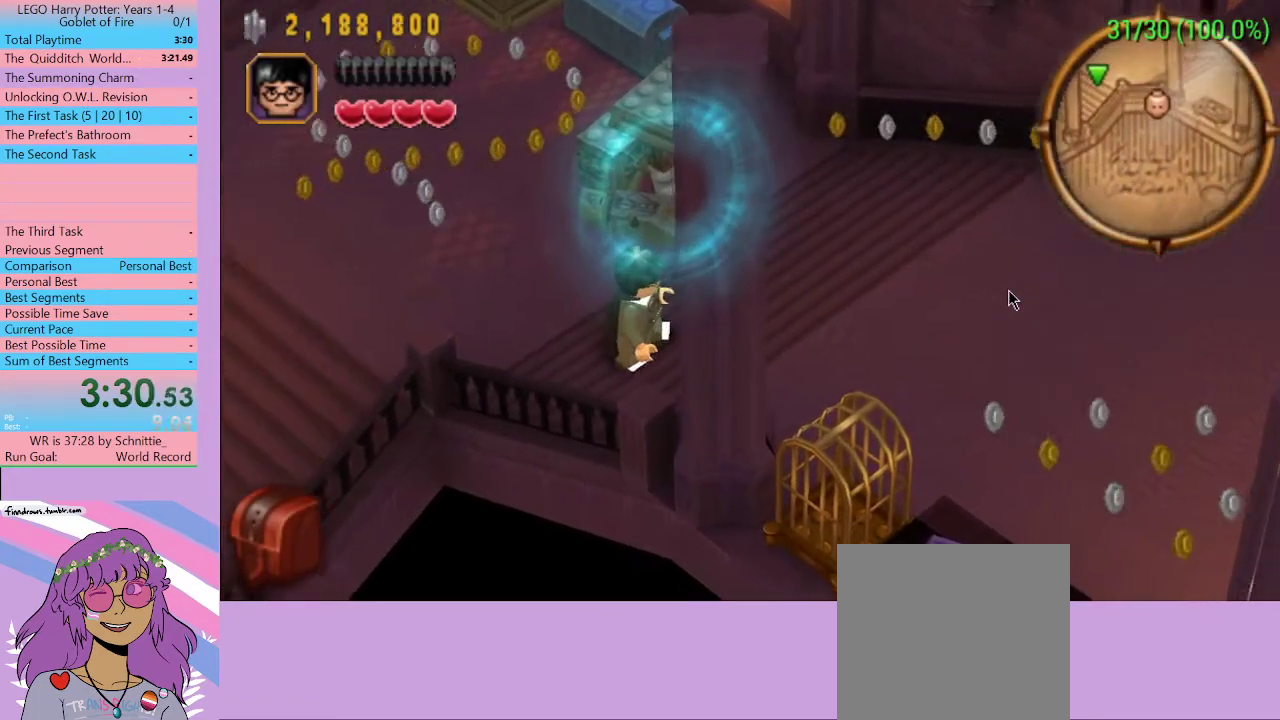
{"buttons": [], "left_stick": "right", "right_stick": "center", "events": [[100, "left_stick", "down-right"], [233, "left_stick", "right"]]}
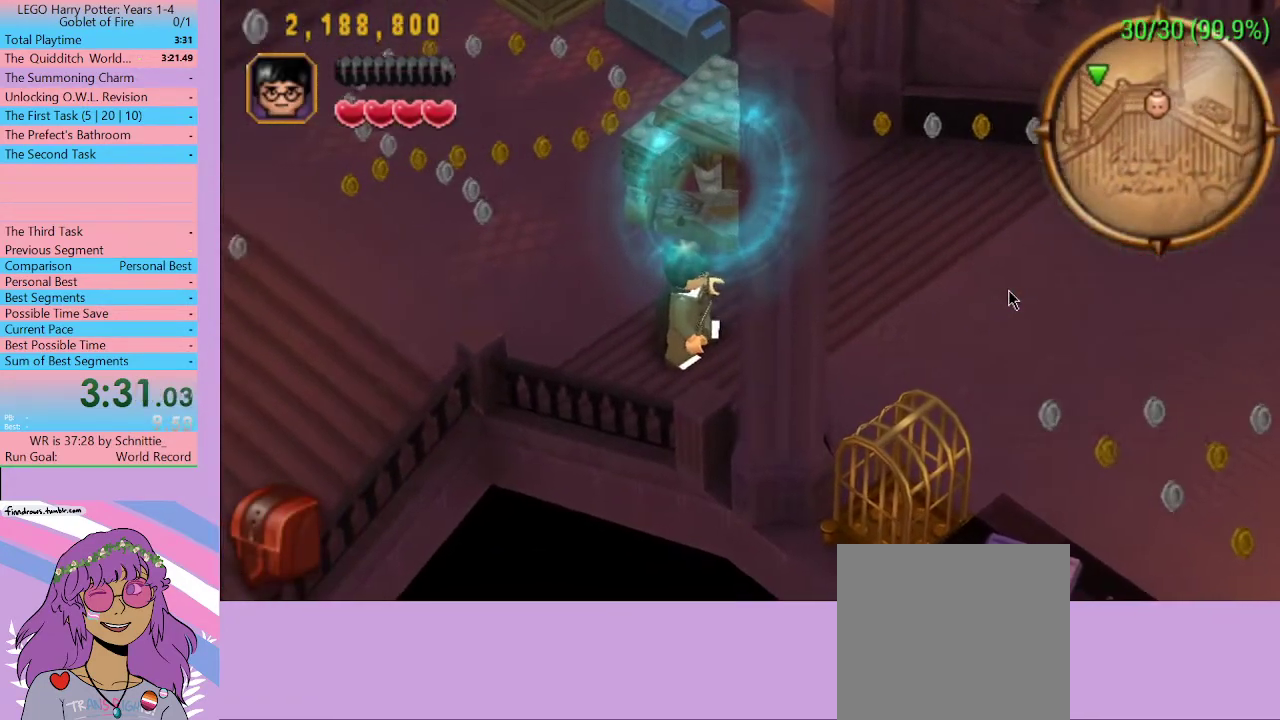
{"buttons": [], "left_stick": "right", "right_stick": "center", "events": []}
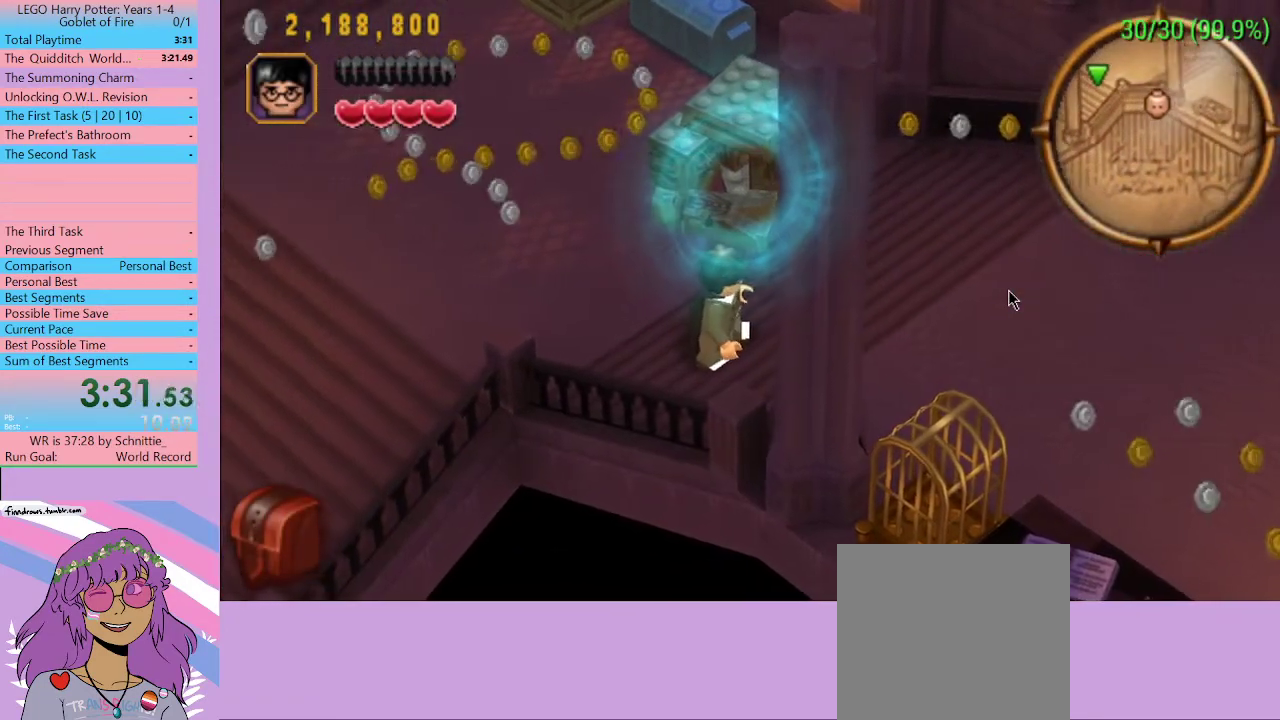
{"buttons": [], "left_stick": "right", "right_stick": "center", "events": []}
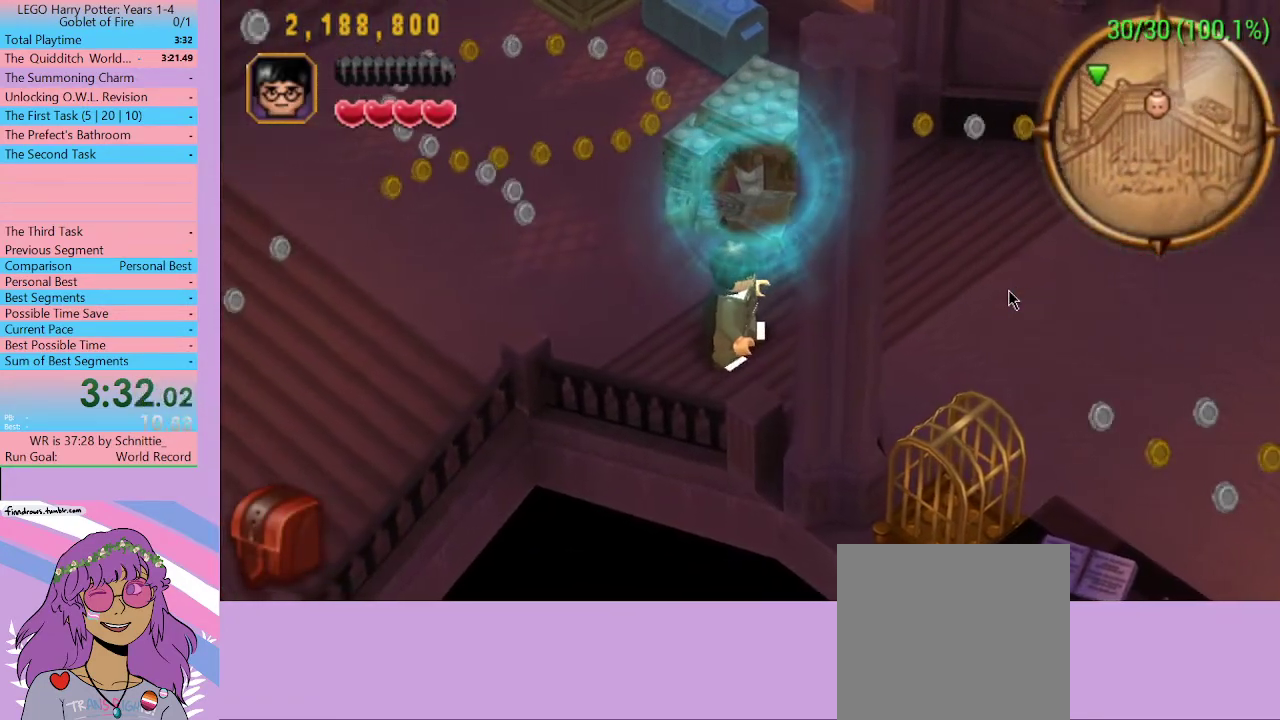
{"buttons": [], "left_stick": "right", "right_stick": "center", "events": []}
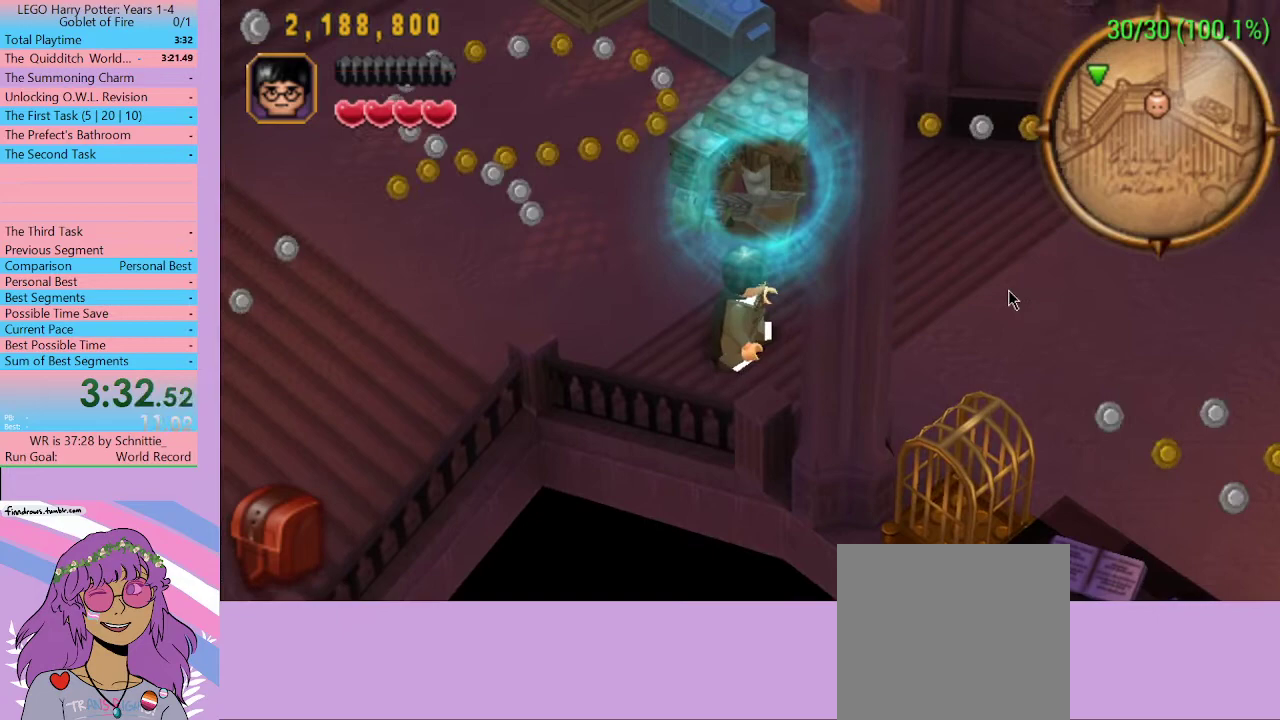
{"buttons": [], "left_stick": "right", "right_stick": "center", "events": []}
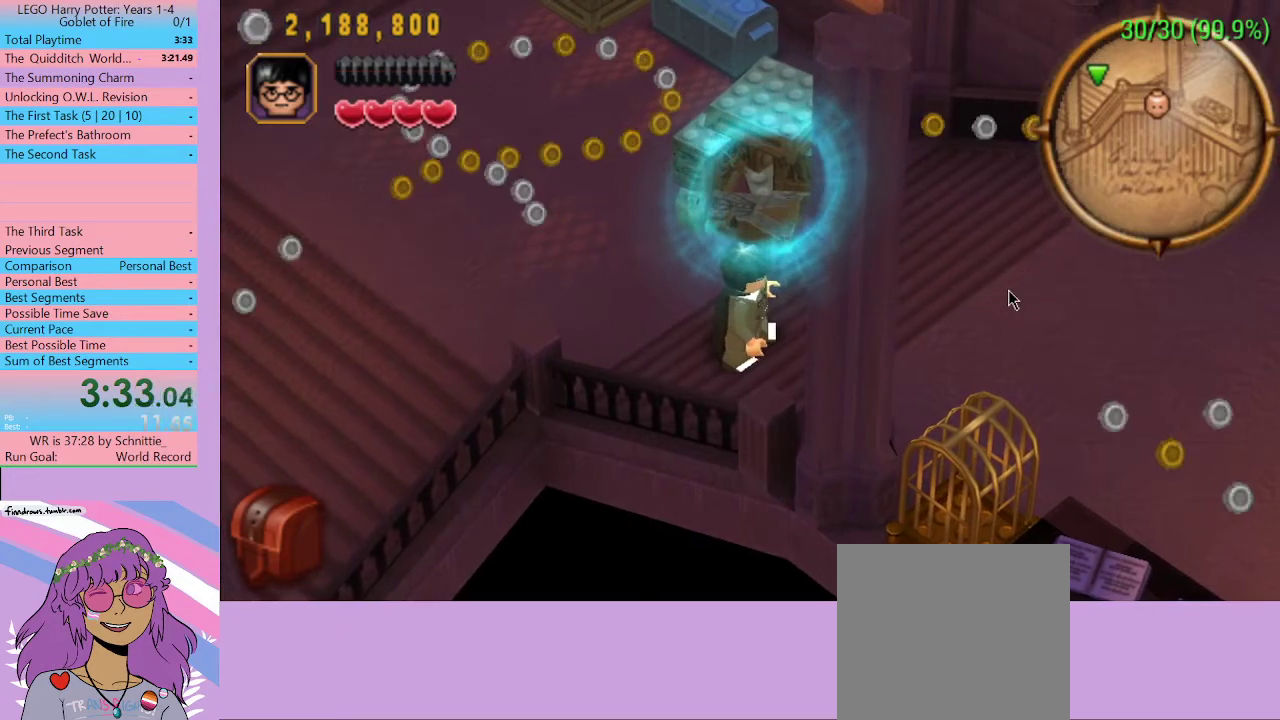
{"buttons": [], "left_stick": "right", "right_stick": "center", "events": []}